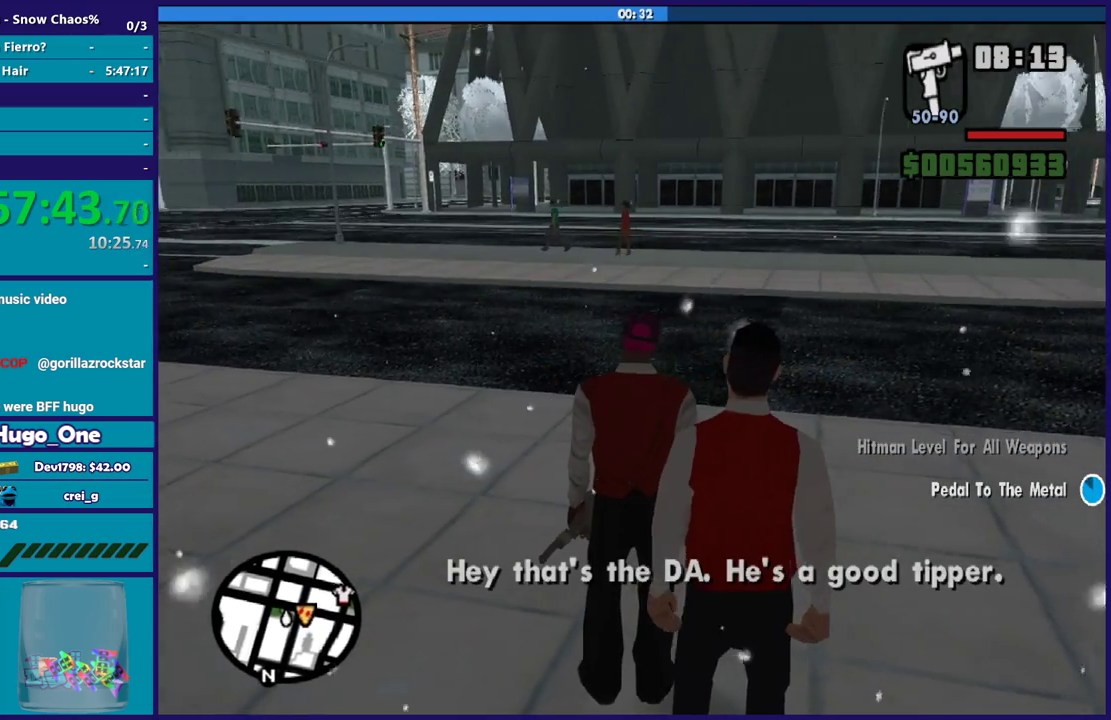
Gameplay with a controller (Xbox layout); each line is a JSON object with the inputs held at the frame after it. "events" lists button and stick changes between this image and that frame as [ms after this image, input, new state], when the widget could be followed in between.
{"buttons": [], "left_stick": "center", "right_stick": "center", "events": [[100, "right_stick", "center"], [167, "right_stick", "right"], [233, "right_stick", "center"], [300, "right_stick", "down-left"], [400, "right_stick", "center"]]}
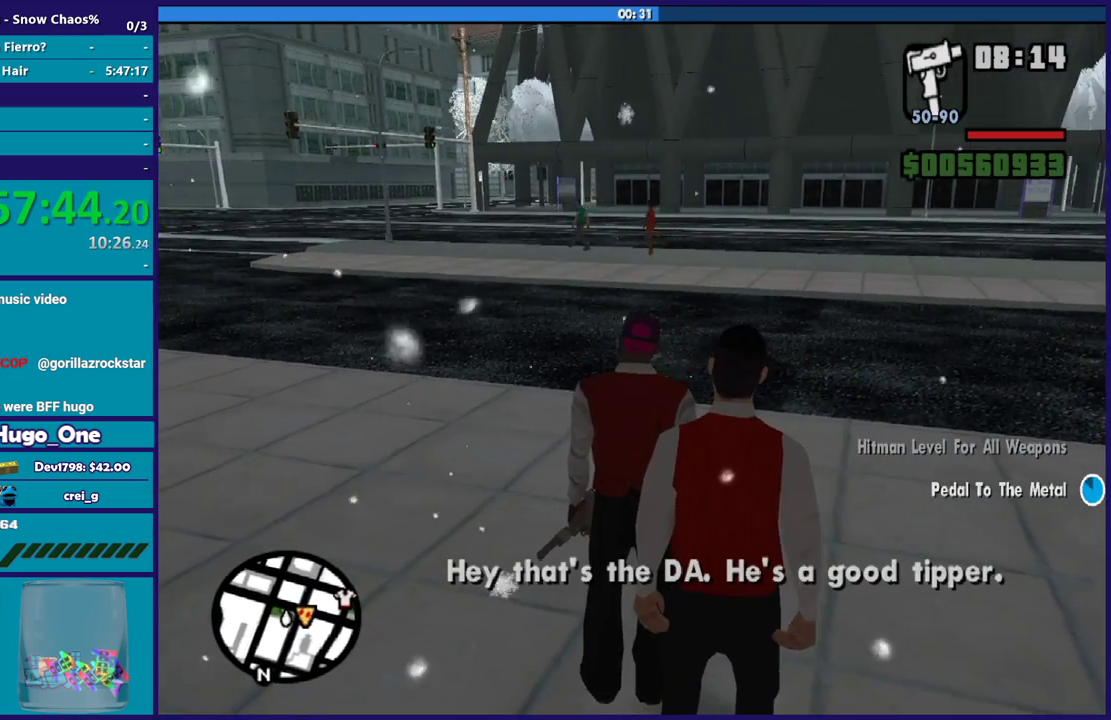
{"buttons": [], "left_stick": "center", "right_stick": "center", "events": [[100, "right_stick", "down-left"], [234, "right_stick", "left"], [367, "right_stick", "center"]]}
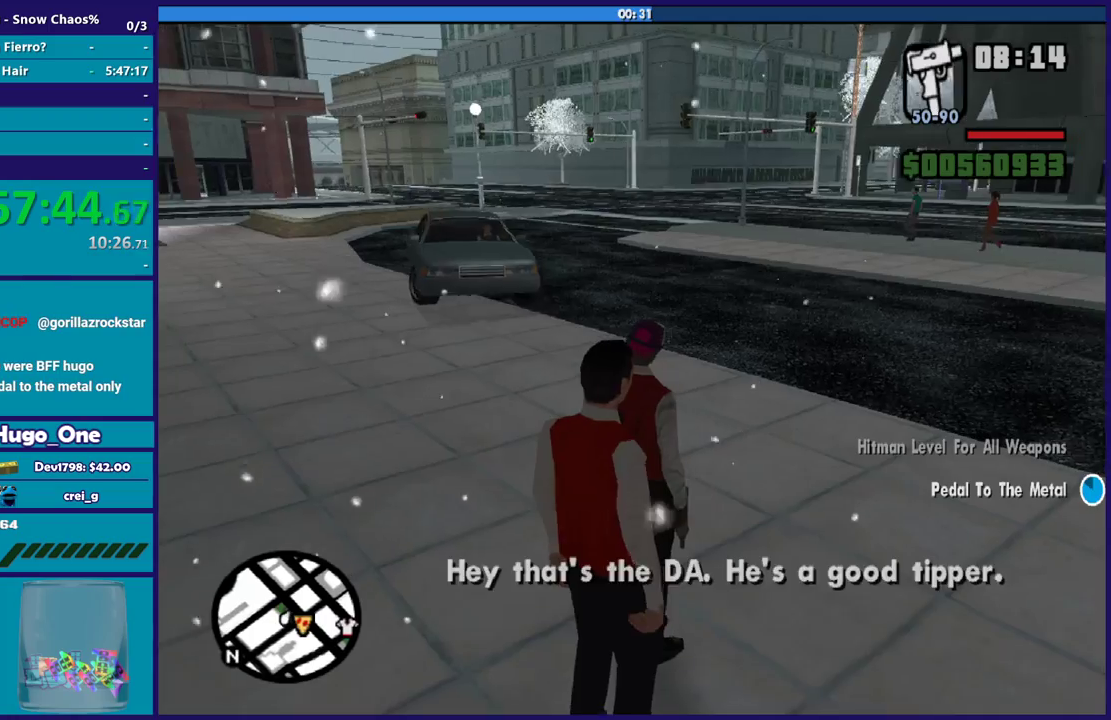
{"buttons": [], "left_stick": "center", "right_stick": "center", "events": []}
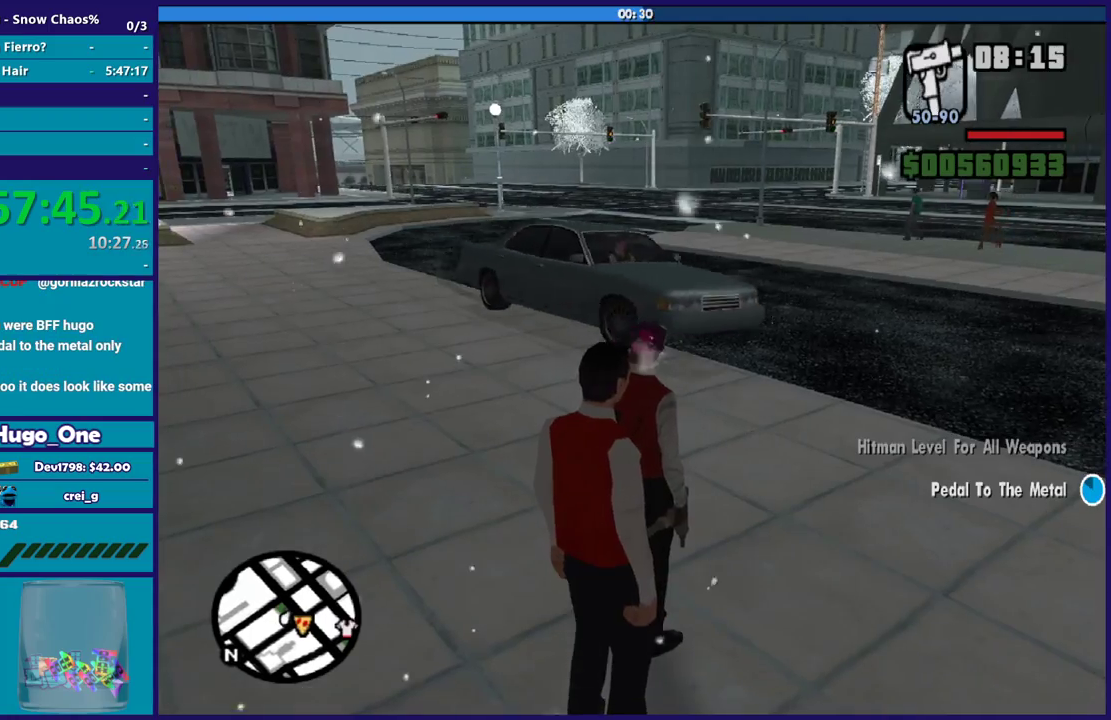
{"buttons": [], "left_stick": "up", "right_stick": "down-right", "events": [[100, "right_stick", "down-right"], [301, "left_stick", "up"]]}
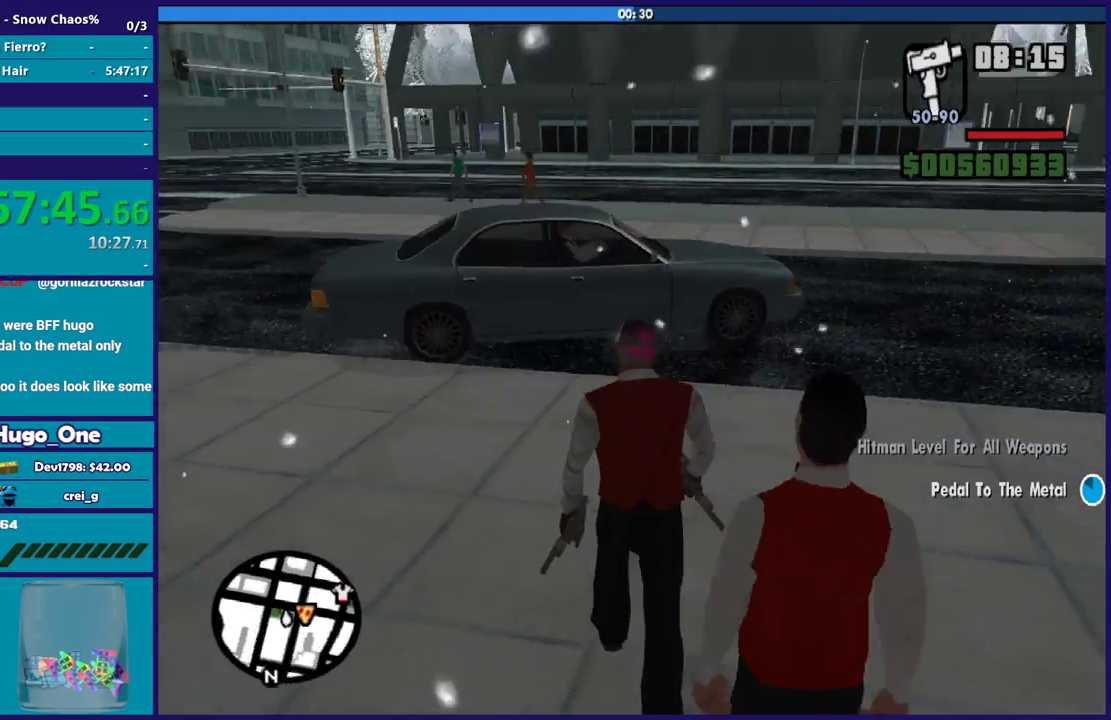
{"buttons": [], "left_stick": "up-left", "right_stick": "down-right", "events": [[133, "left_stick", "up-left"]]}
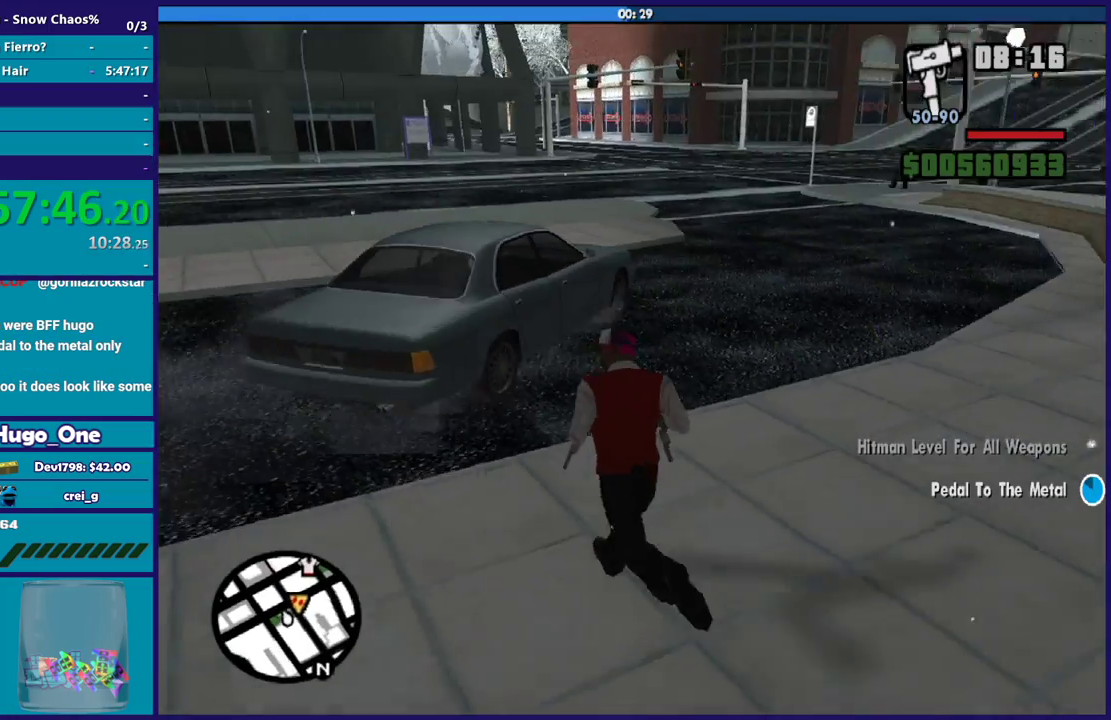
{"buttons": [], "left_stick": "up", "right_stick": "center", "events": [[34, "left_stick", "up"], [34, "right_stick", "down"], [134, "right_stick", "down-right"], [200, "right_stick", "center"], [301, "left_stick", "up-right"], [434, "left_stick", "up"]]}
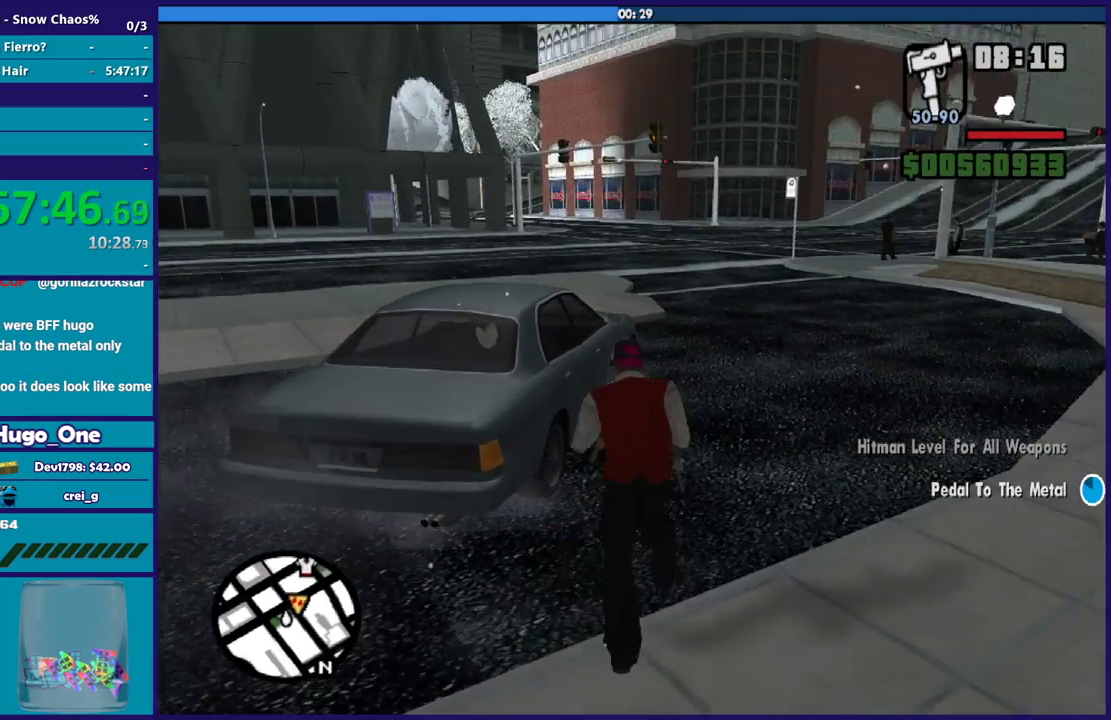
{"buttons": [], "left_stick": "center", "right_stick": "center", "events": [[367, "left_stick", "up-left"], [500, "left_stick", "center"]]}
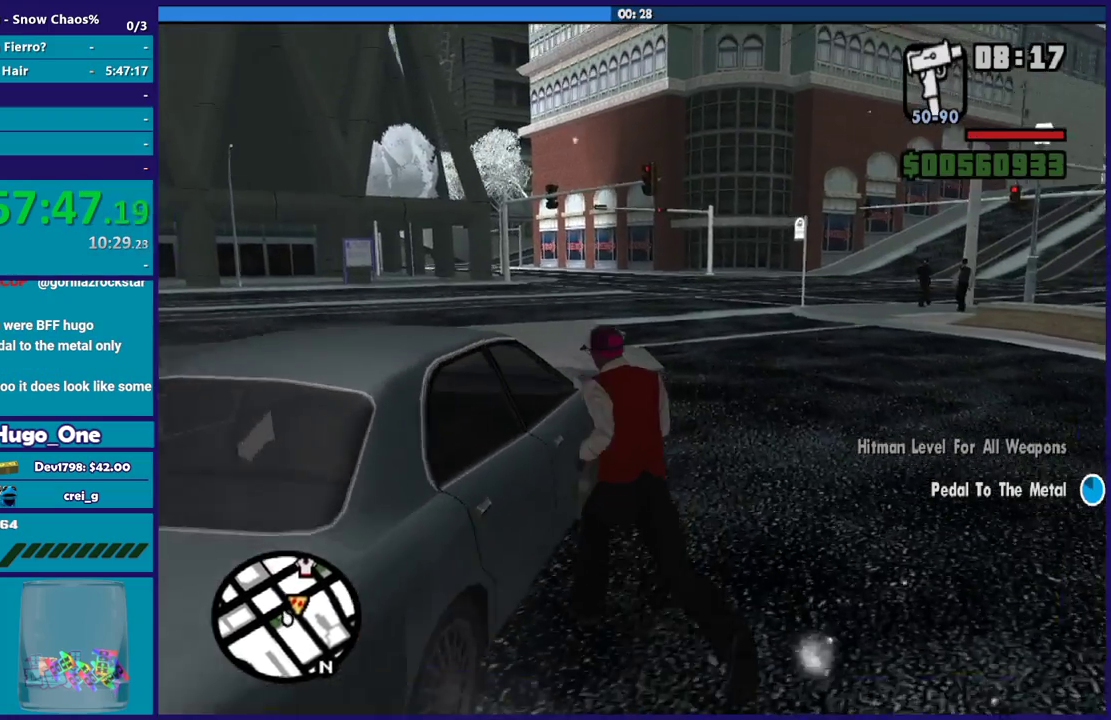
{"buttons": [], "left_stick": "center", "right_stick": "down-left", "events": [[200, "right_stick", "down-left"]]}
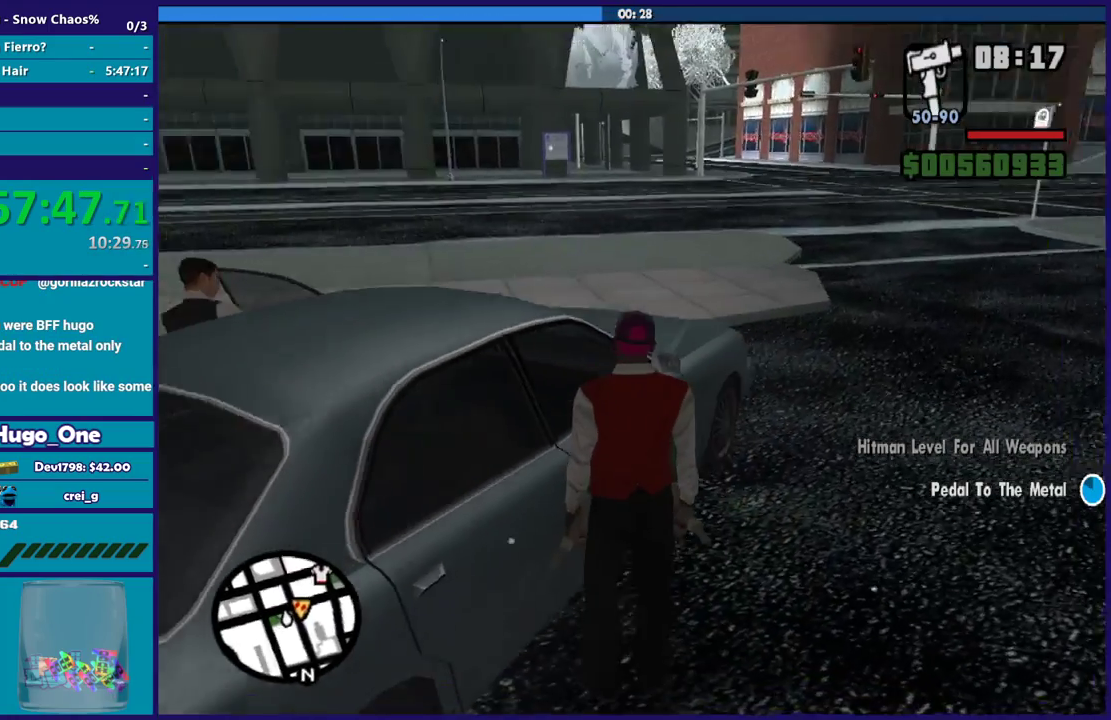
{"buttons": [], "left_stick": "center", "right_stick": "down-left", "events": [[33, "right_stick", "left"], [200, "right_stick", "center"], [434, "right_stick", "down-left"]]}
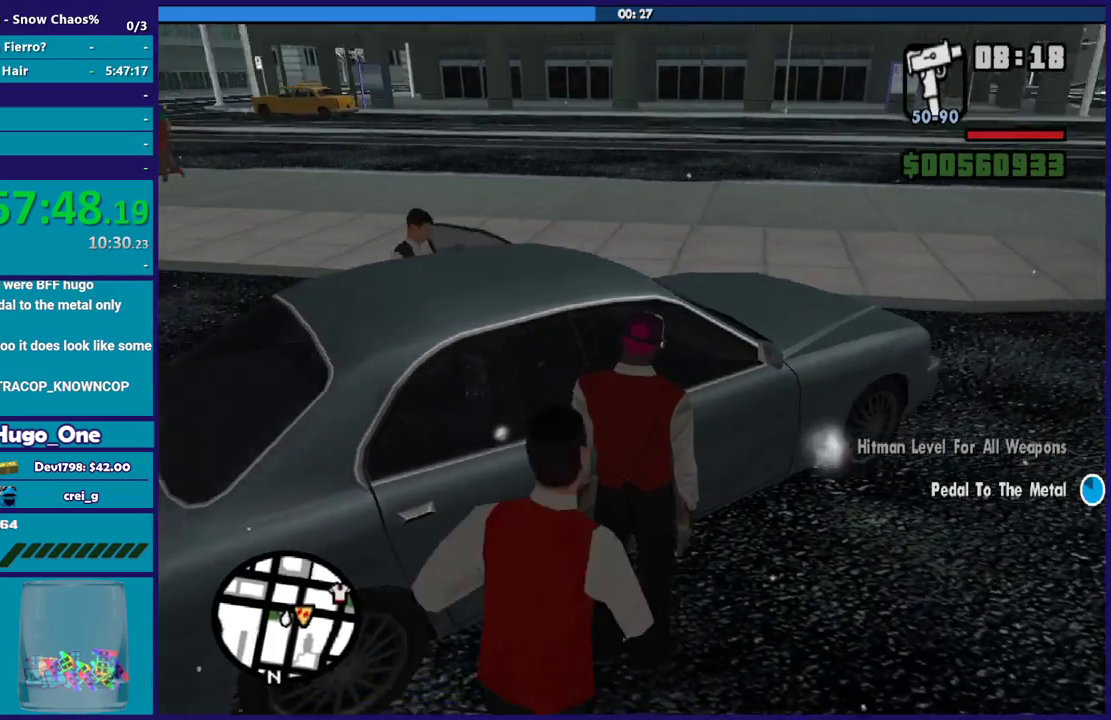
{"buttons": ["Y"], "left_stick": "up", "right_stick": "center", "events": [[134, "right_stick", "center"], [234, "left_stick", "up"], [501, "Y", "down"]]}
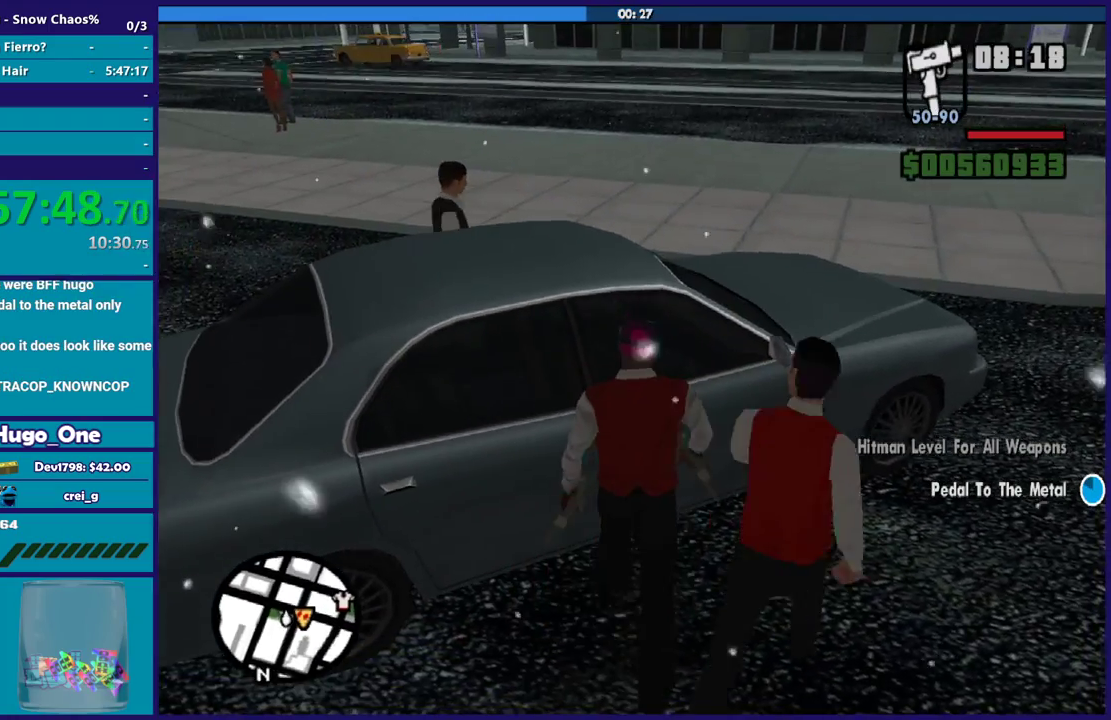
{"buttons": ["Y"], "left_stick": "center", "right_stick": "center", "events": [[33, "left_stick", "center"], [167, "Y", "up"], [233, "Y", "down"], [333, "Y", "up"], [400, "Y", "down"]]}
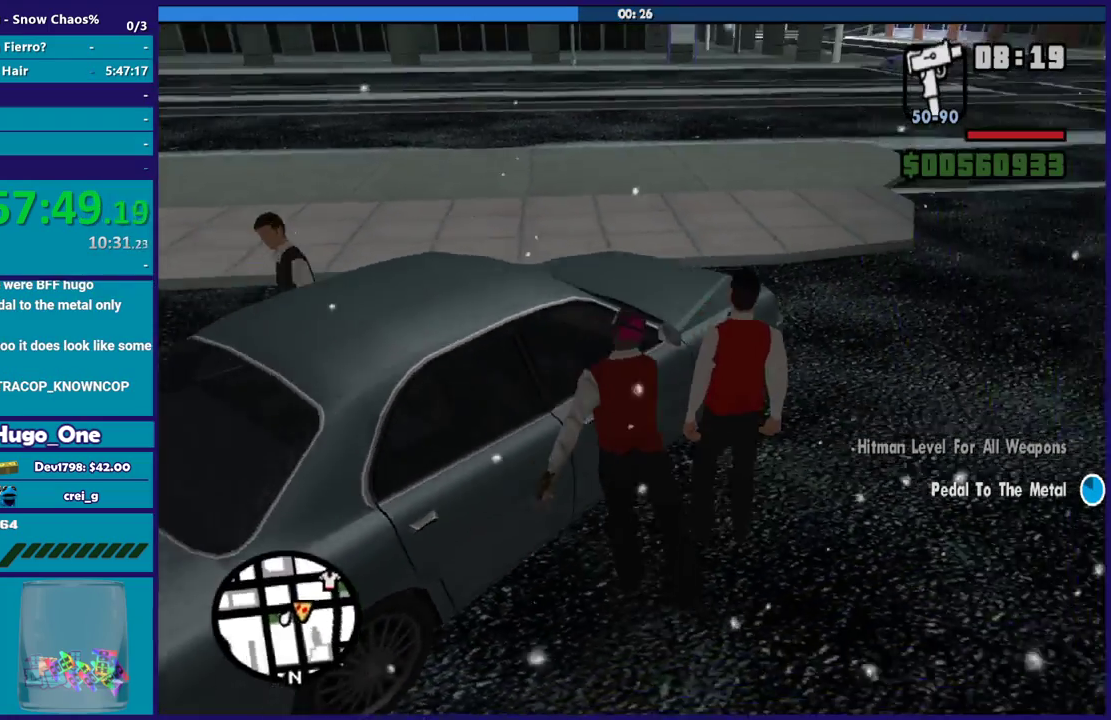
{"buttons": [], "left_stick": "center", "right_stick": "center", "events": [[34, "Y", "up"], [134, "Y", "down"], [234, "Y", "up"]]}
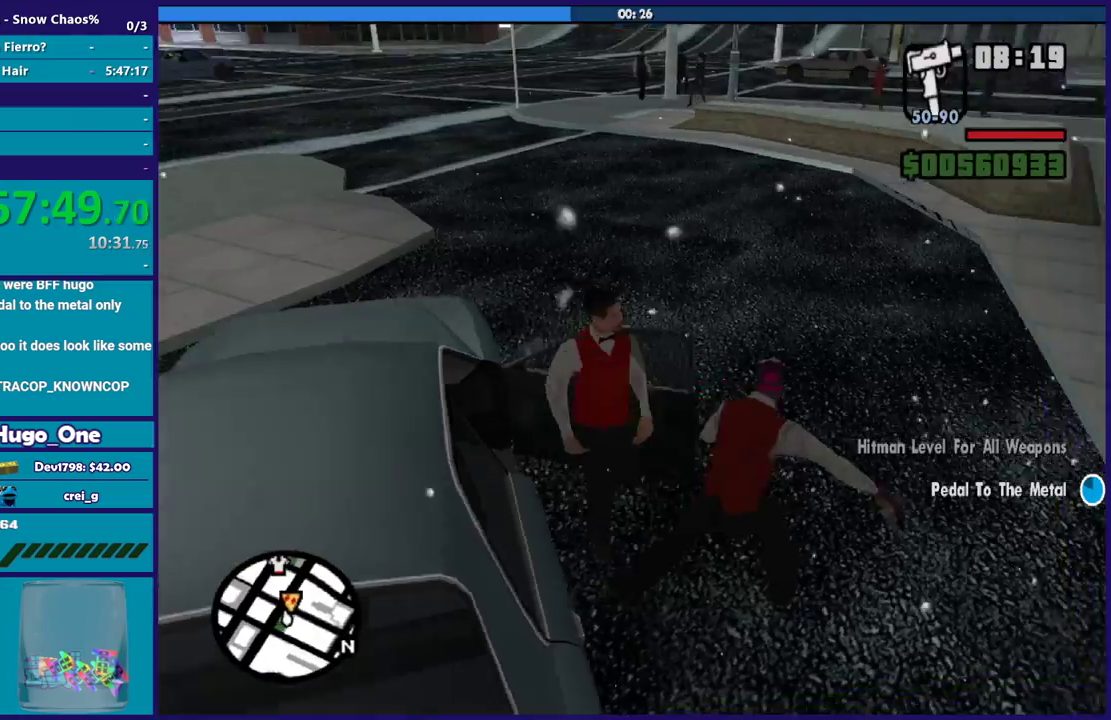
{"buttons": [], "left_stick": "center", "right_stick": "up-right", "events": [[434, "right_stick", "up-right"]]}